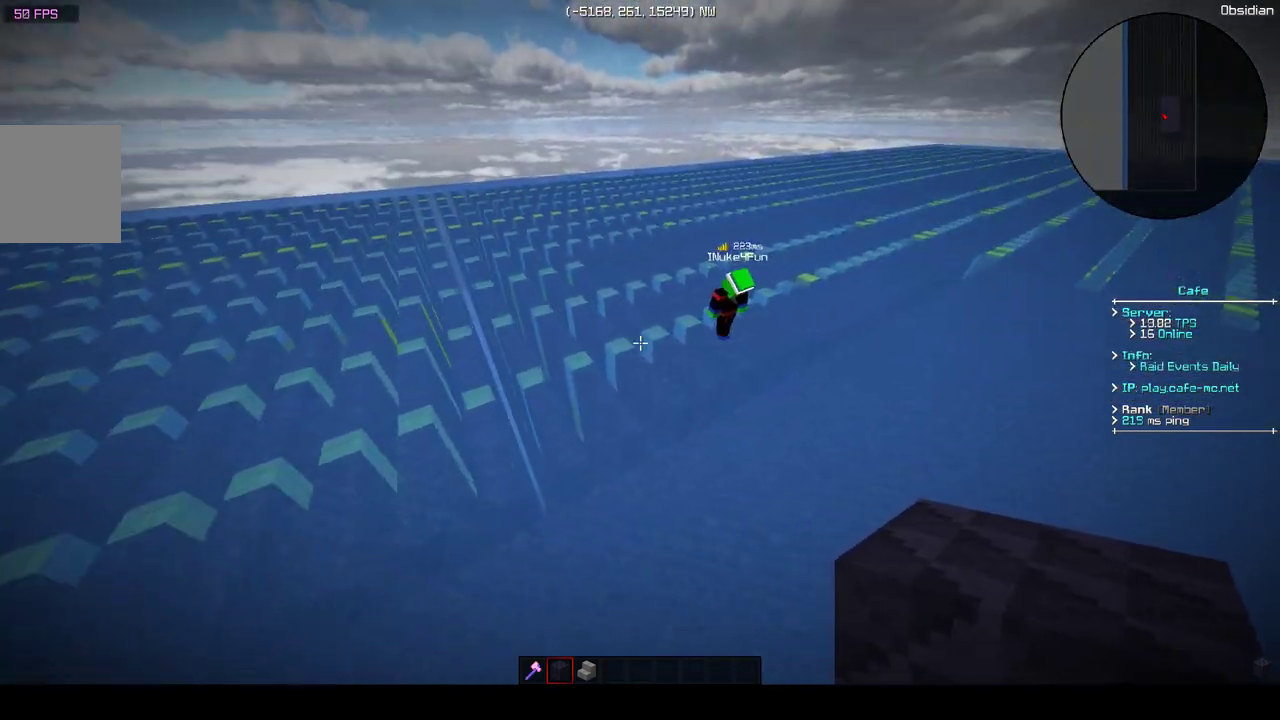
Gameplay with keyboard; each line is a JSON object with the keys held at the frame after it. "events" lists presses ("down") and releases ("up") of "a", "d", "s" and "w" between this image and that frame as [ms after this image, input, new state], when the widget could be followed in between. No other keys are recorded. Mouse input is not recorded.
{"keys": ["d", "w"], "events": [[100, "d", "up"], [400, "d", "down"]]}
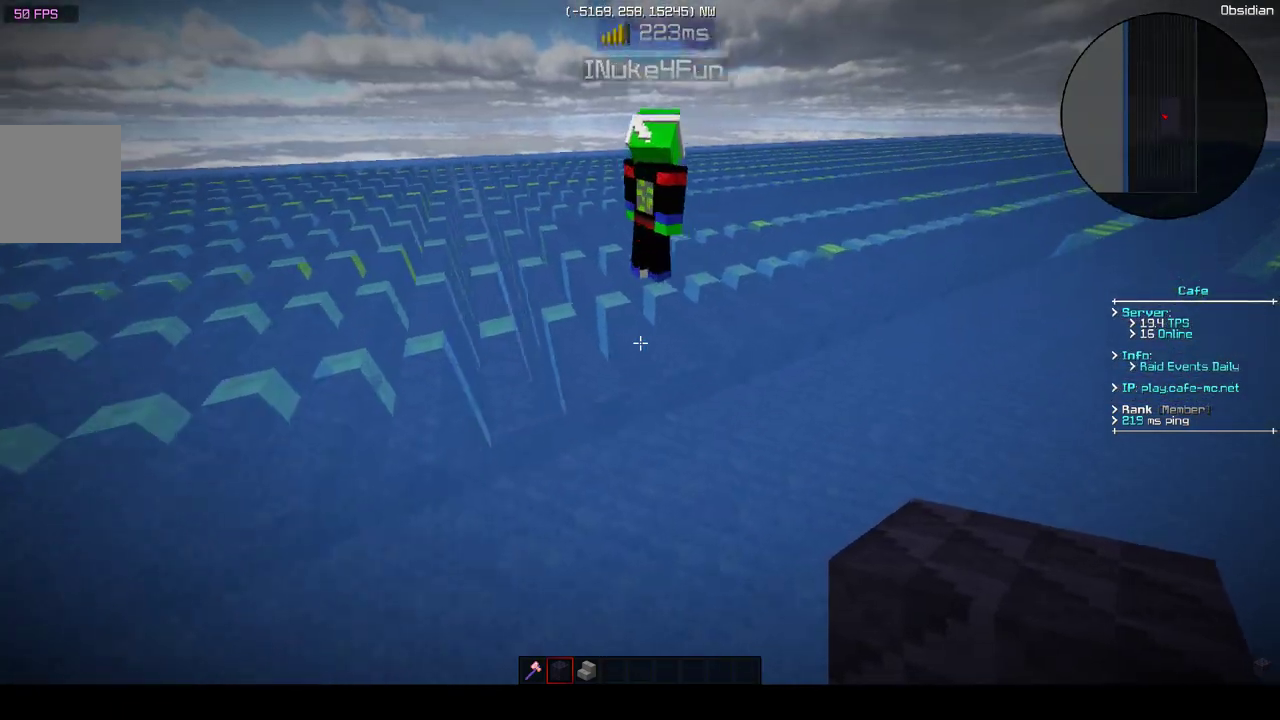
{"keys": [], "events": [[400, "w", "up"], [433, "d", "up"]]}
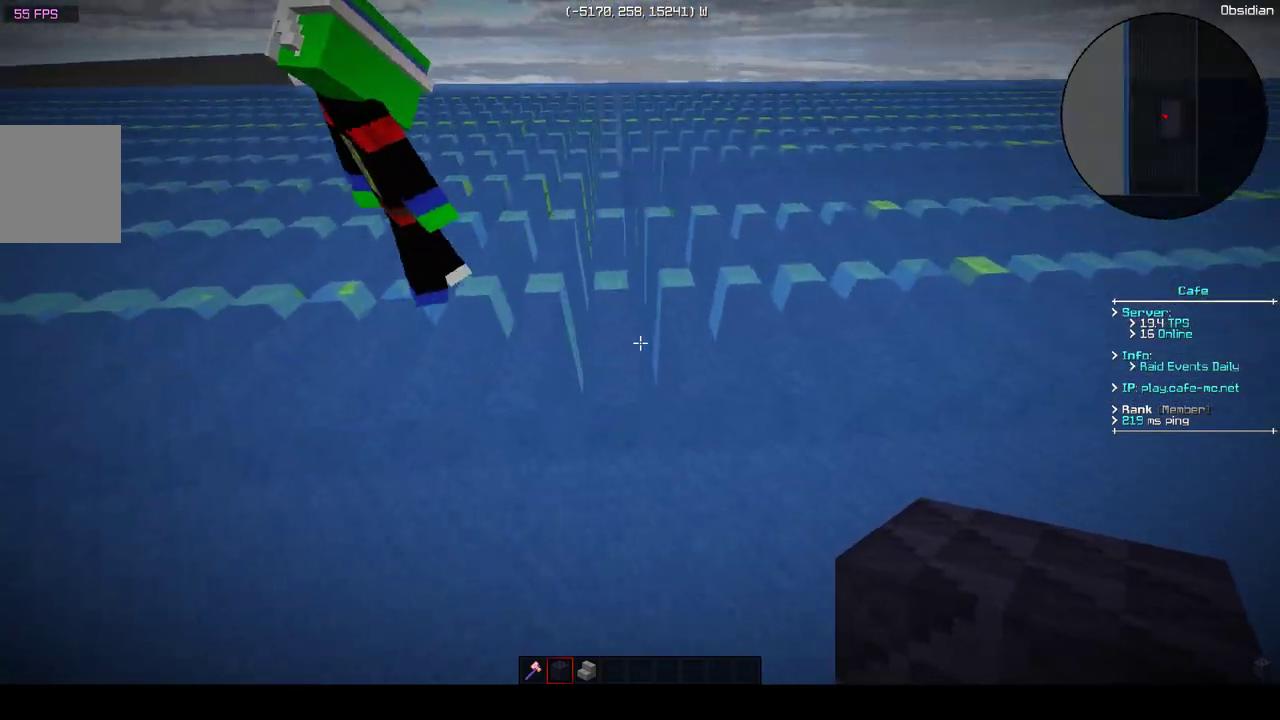
{"keys": ["a"], "events": [[300, "a", "down"]]}
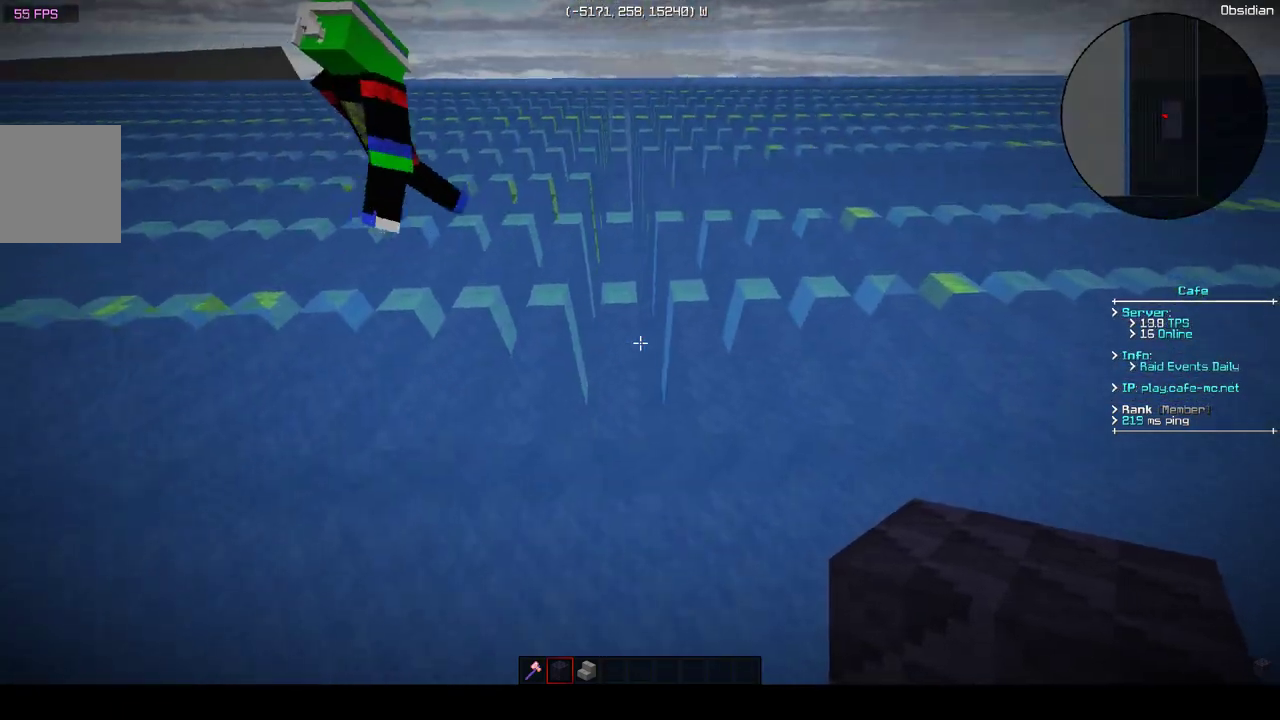
{"keys": ["d"], "events": [[250, "a", "up"], [467, "d", "down"]]}
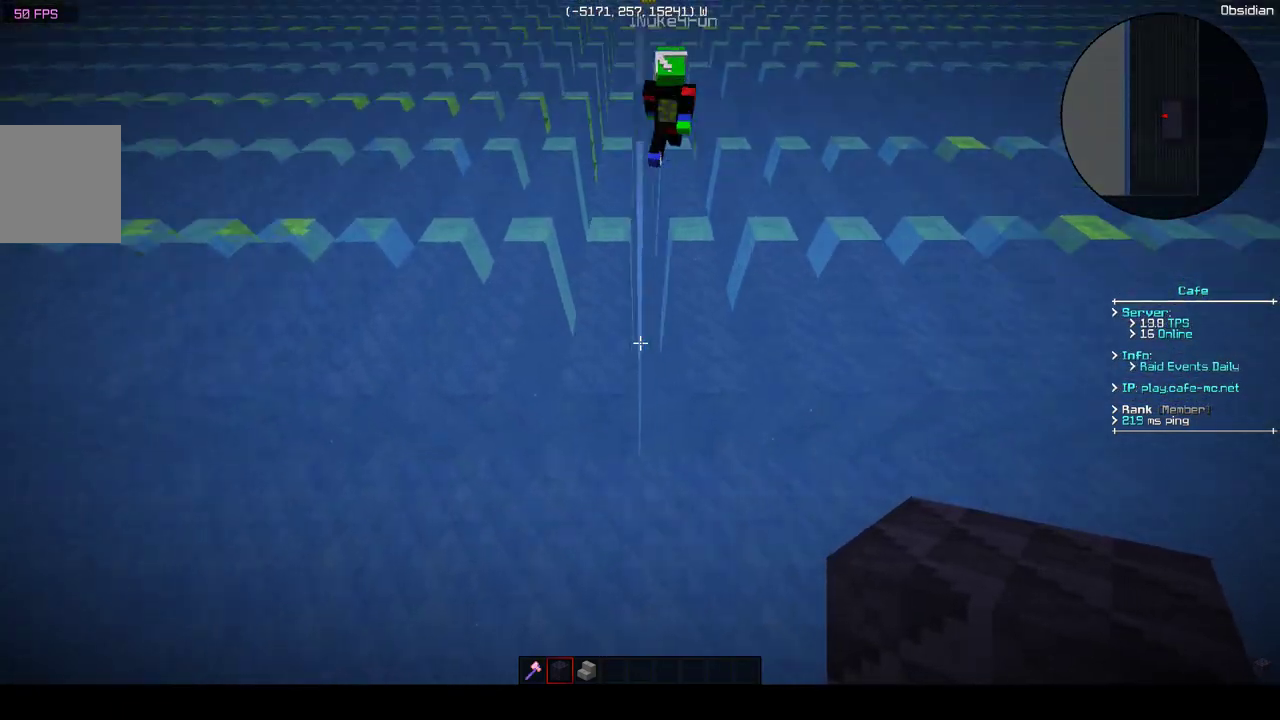
{"keys": [], "events": [[50, "w", "down"], [117, "d", "up"], [317, "w", "up"]]}
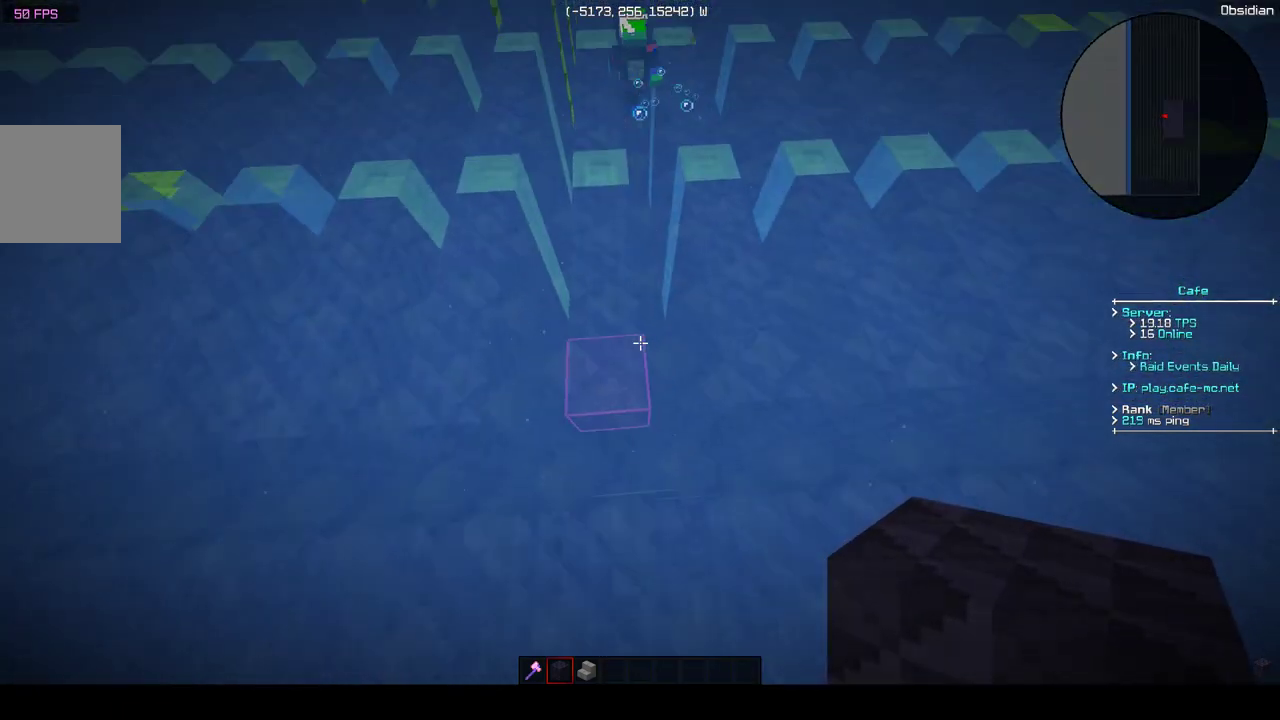
{"keys": ["s"], "events": [[100, "d", "down"], [250, "d", "up"], [400, "s", "down"]]}
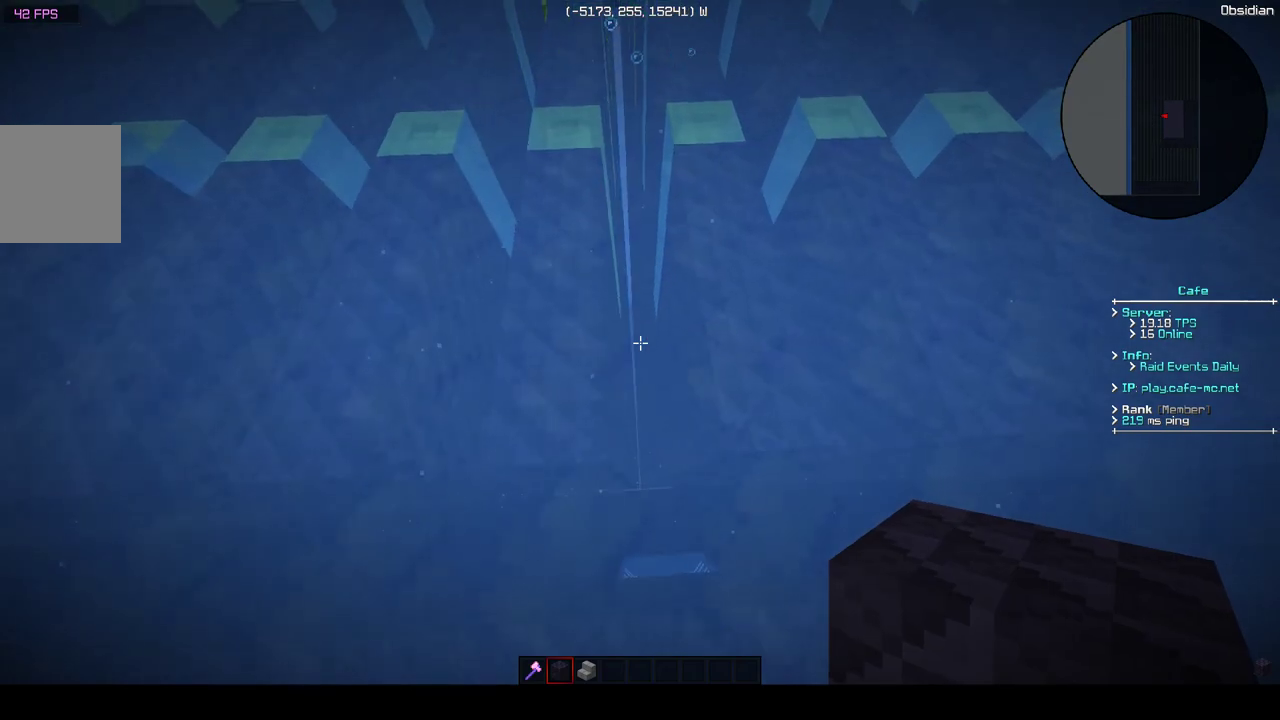
{"keys": [], "events": [[50, "s", "up"]]}
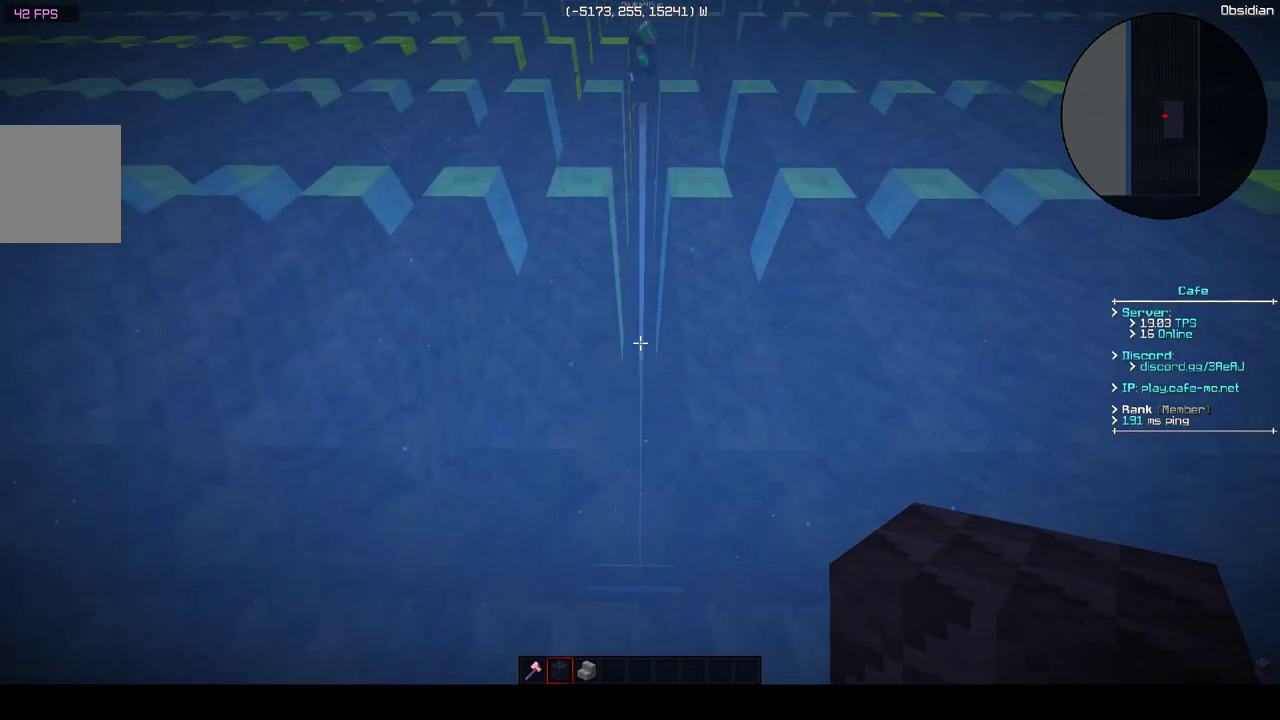
{"keys": [], "events": []}
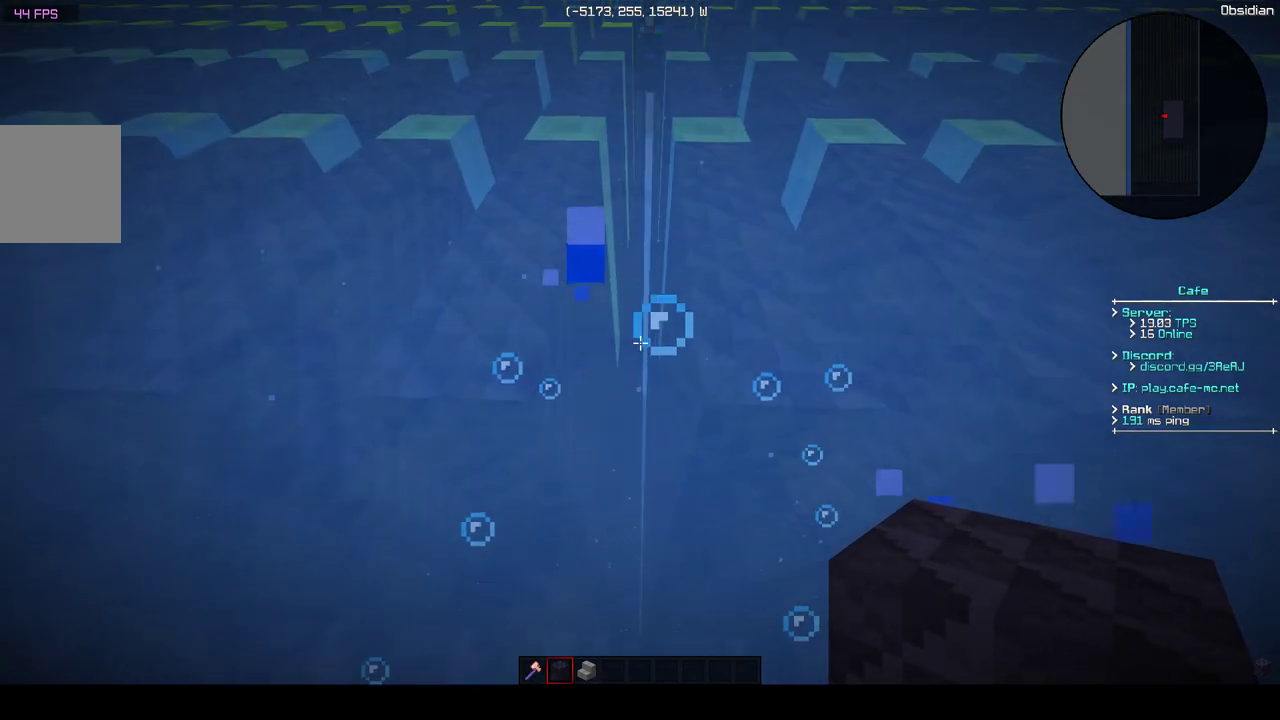
{"keys": [], "events": []}
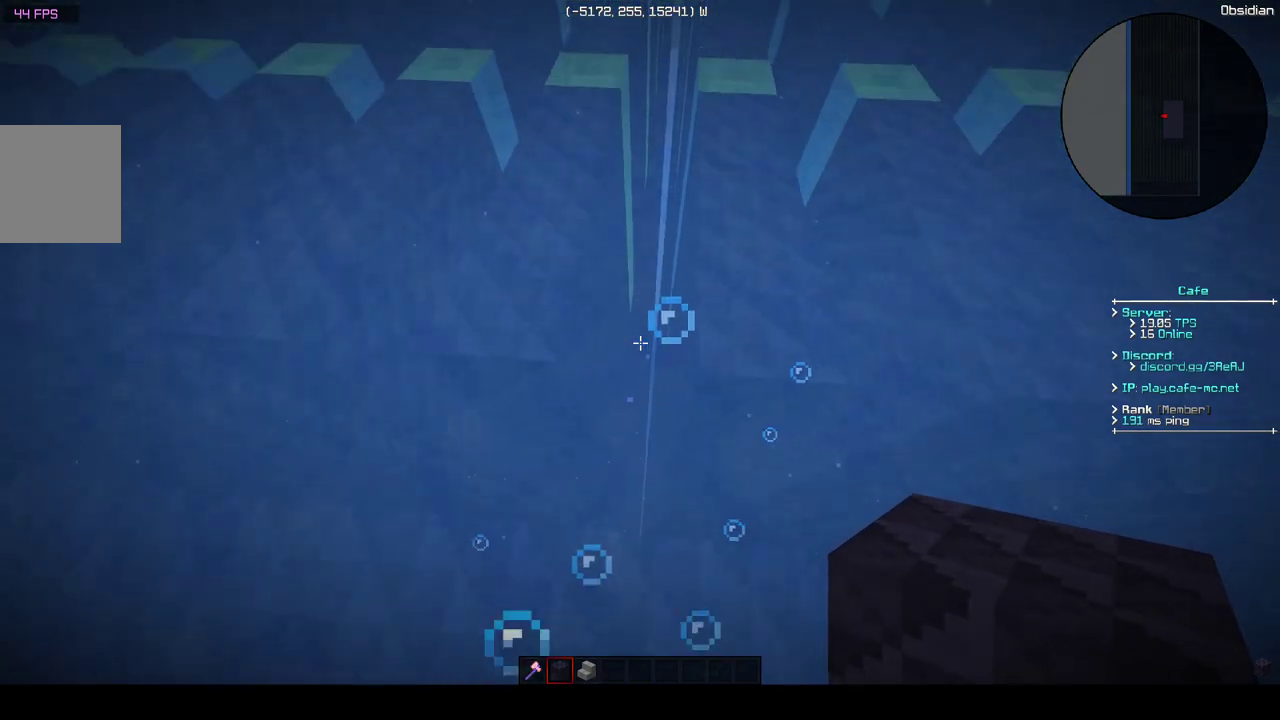
{"keys": ["w"], "events": [[500, "w", "down"]]}
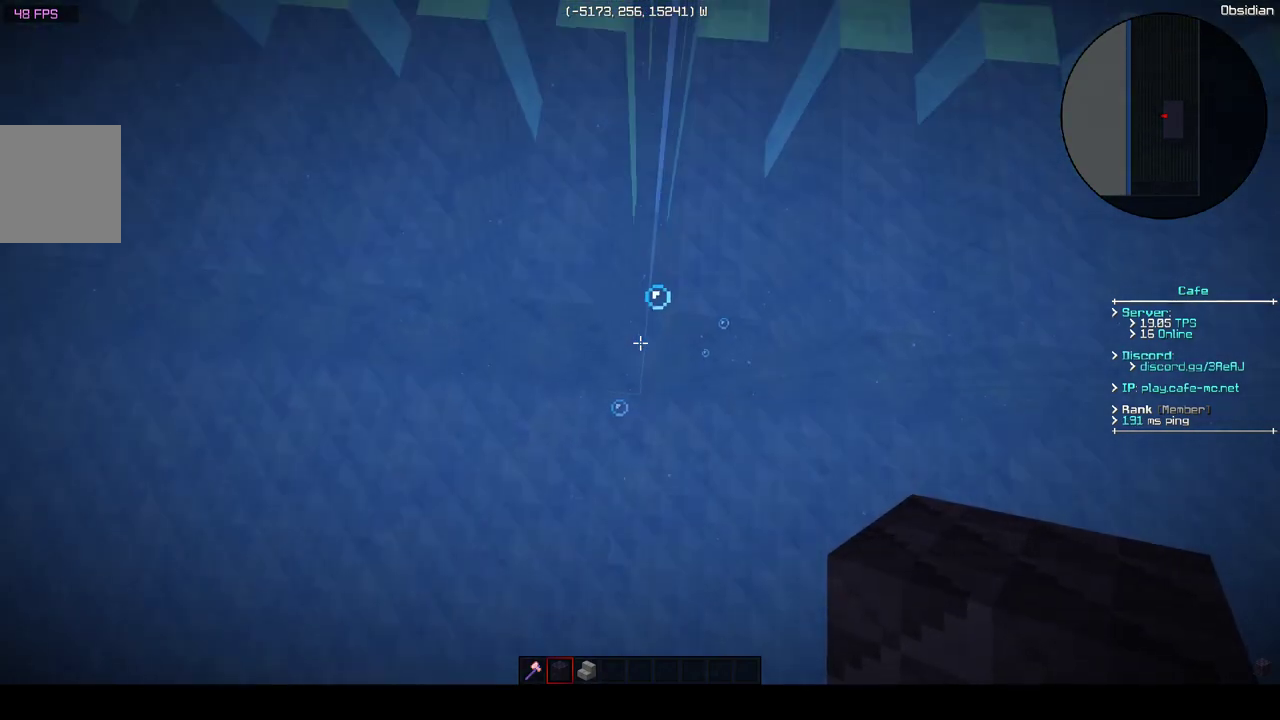
{"keys": [], "events": [[200, "w", "up"]]}
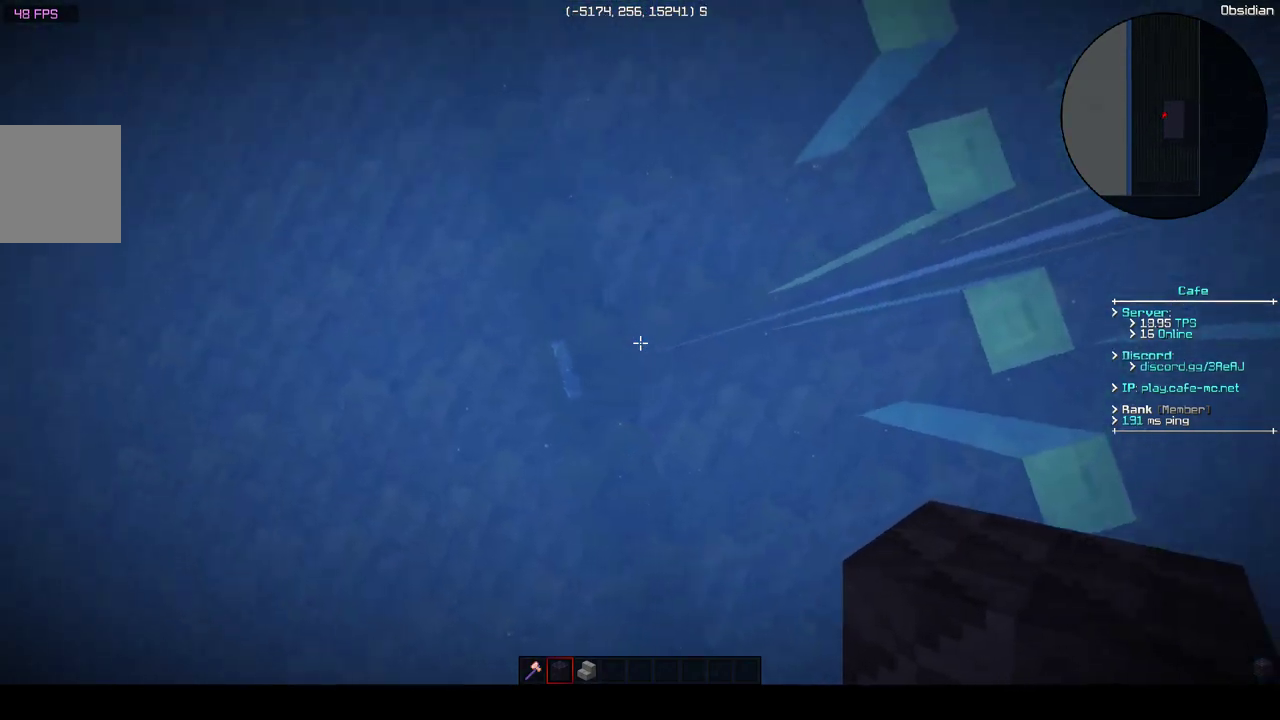
{"keys": [], "events": []}
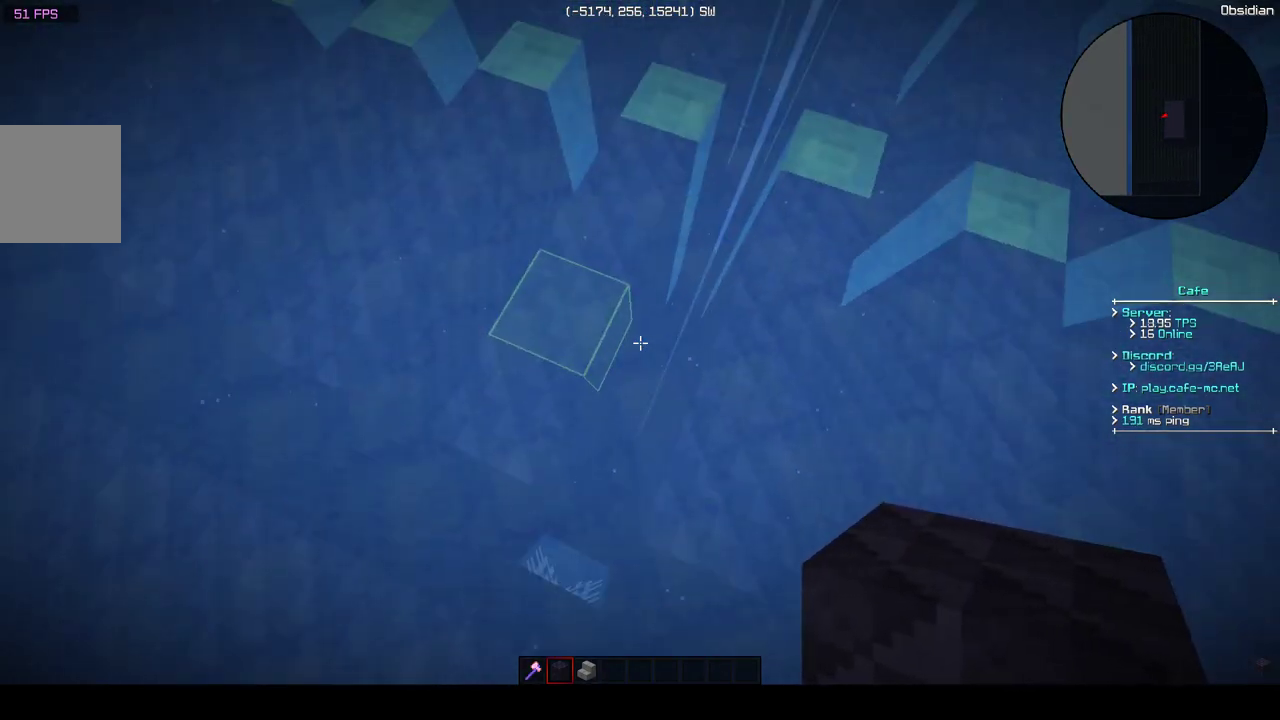
{"keys": ["w"], "events": [[217, "w", "down"]]}
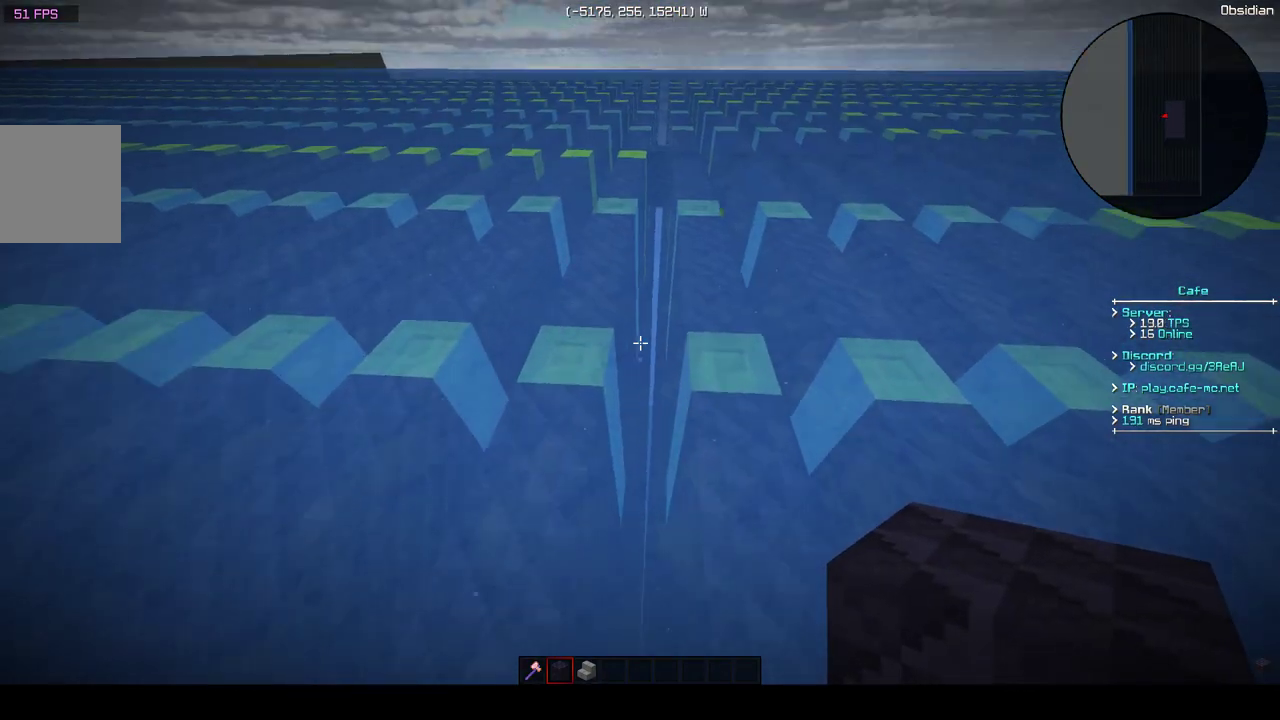
{"keys": ["w"], "events": []}
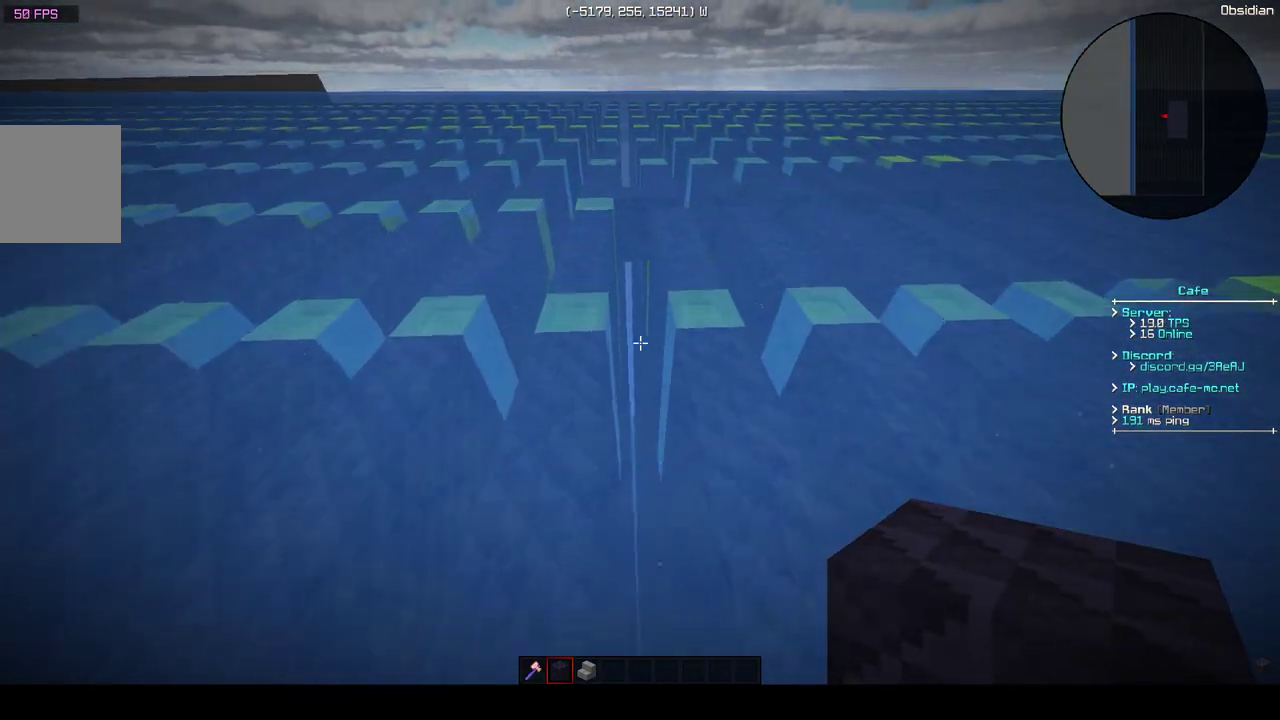
{"keys": ["w"], "events": []}
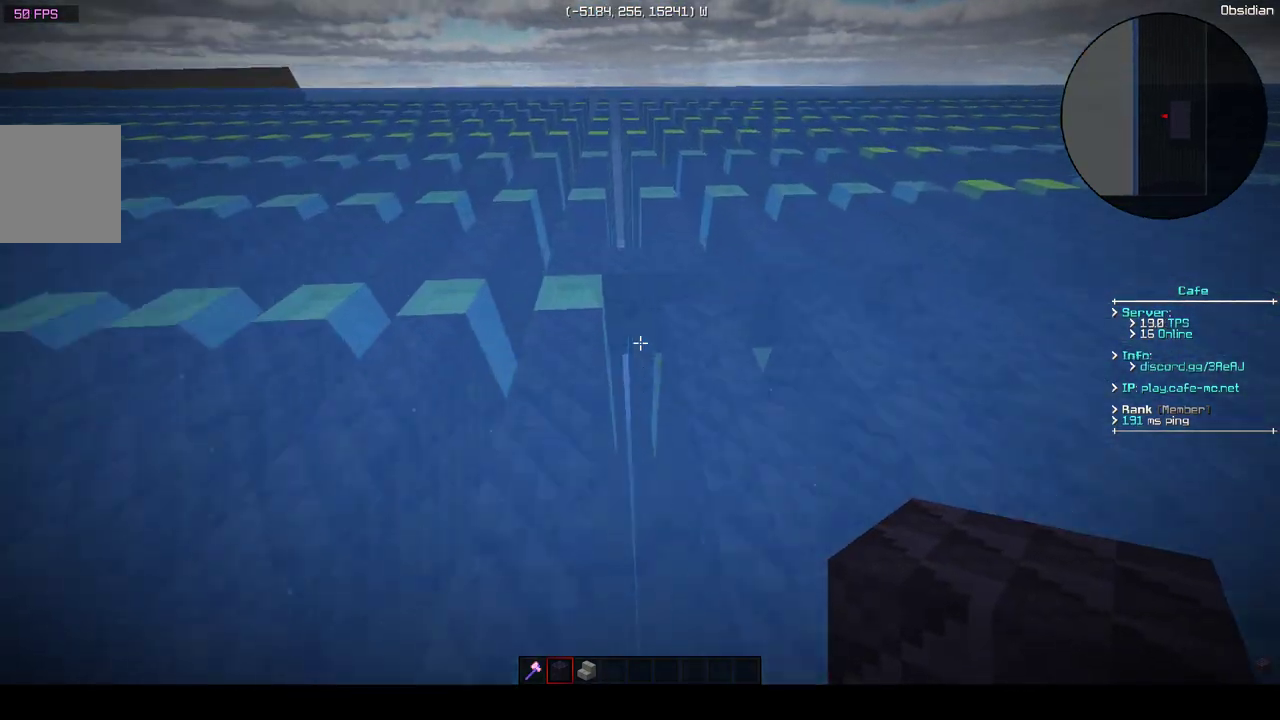
{"keys": [], "events": [[17, "w", "up"]]}
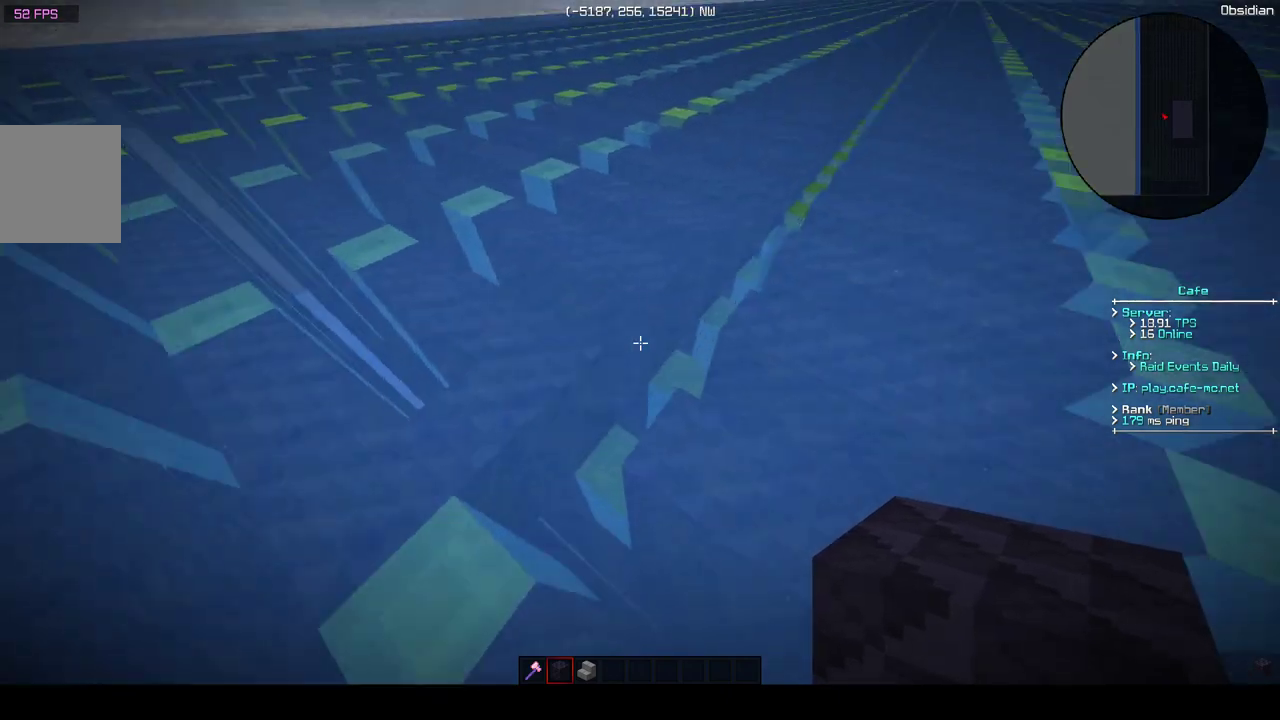
{"keys": [], "events": [[167, "d", "down"], [267, "d", "up"]]}
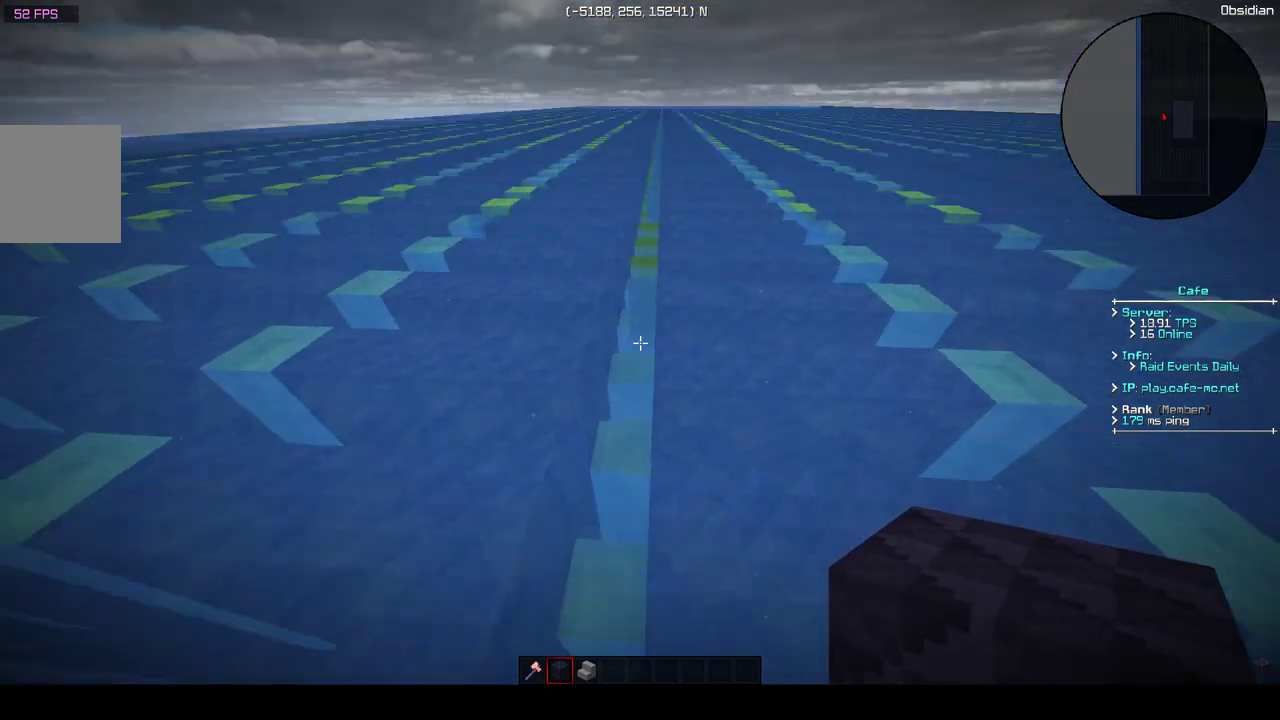
{"keys": [], "events": []}
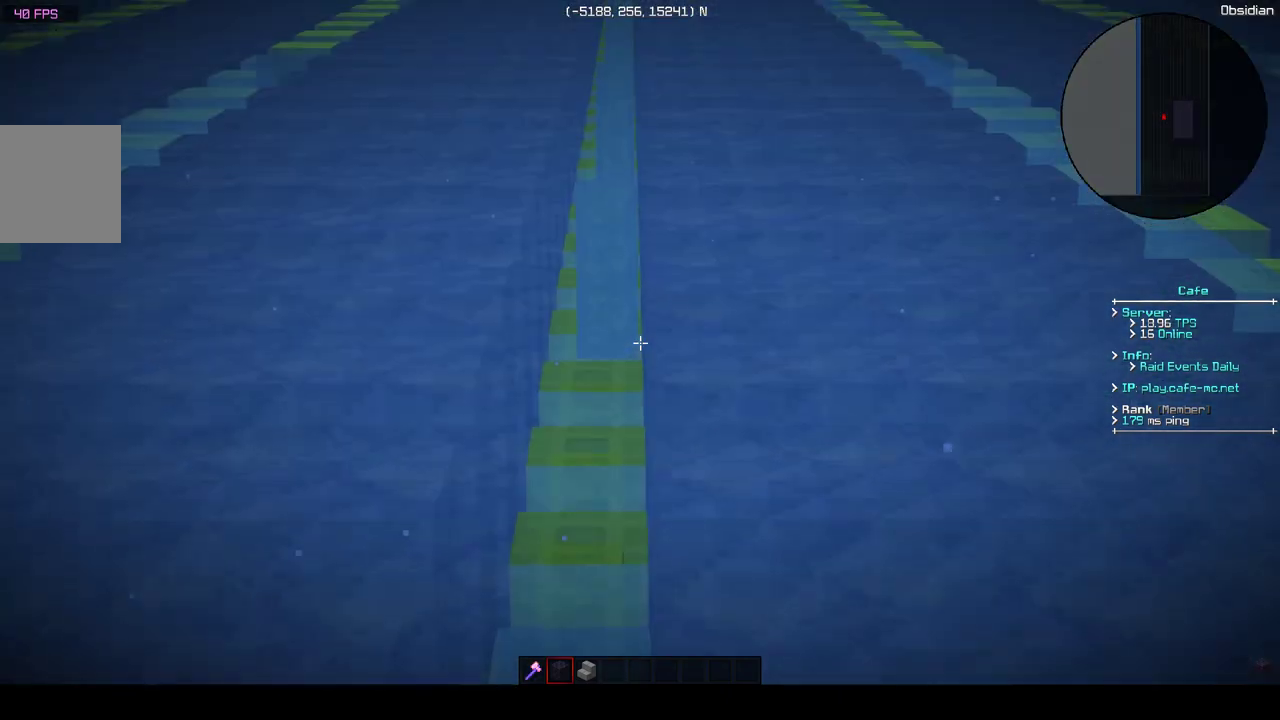
{"keys": [], "events": []}
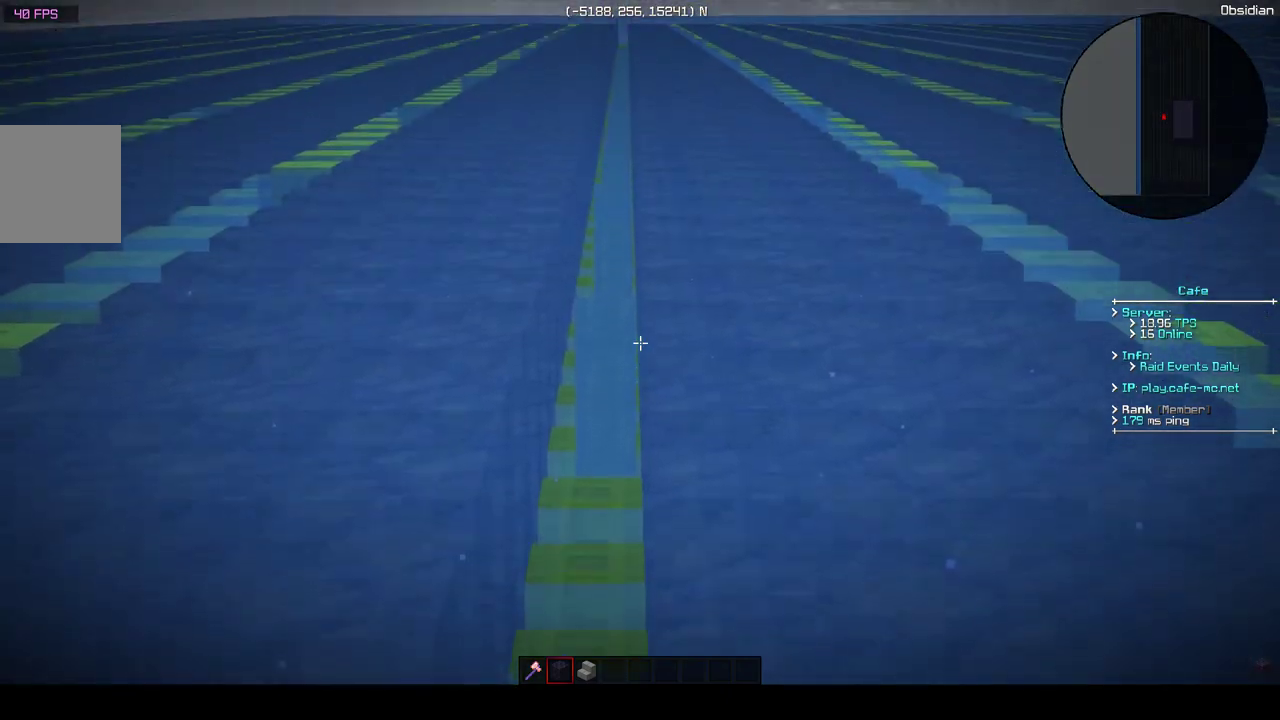
{"keys": [], "events": []}
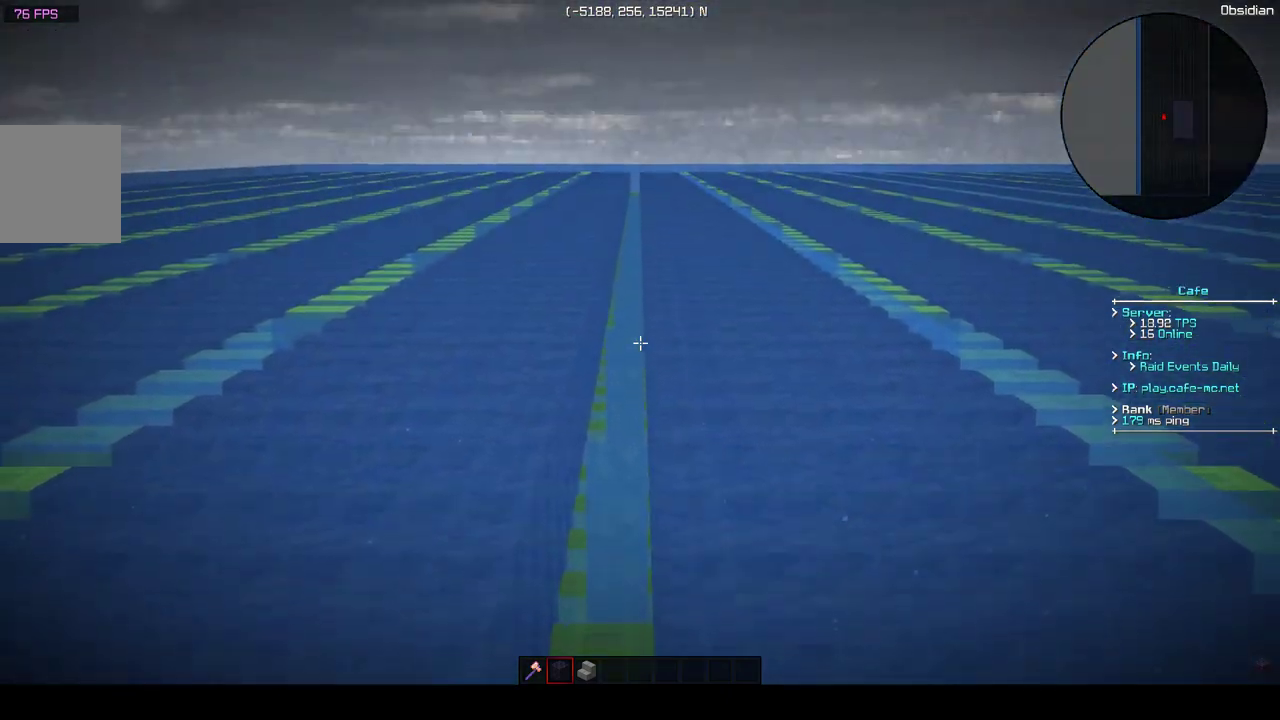
{"keys": [], "events": []}
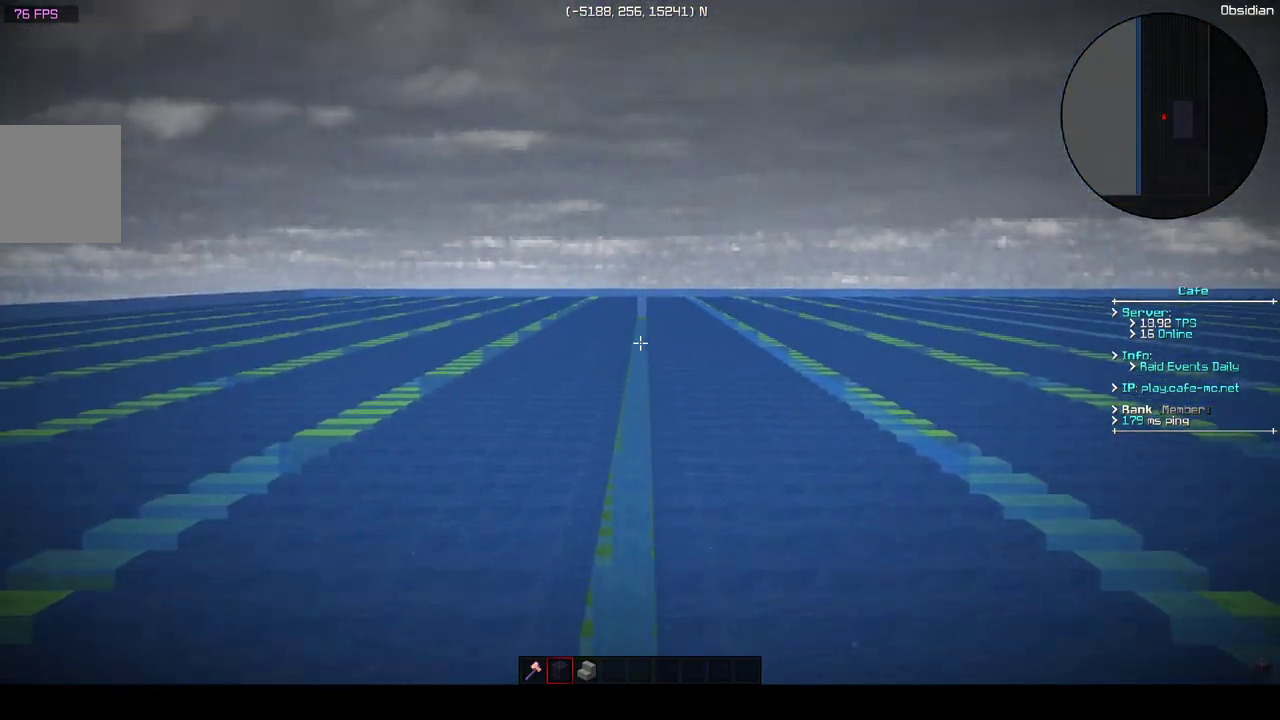
{"keys": [], "events": []}
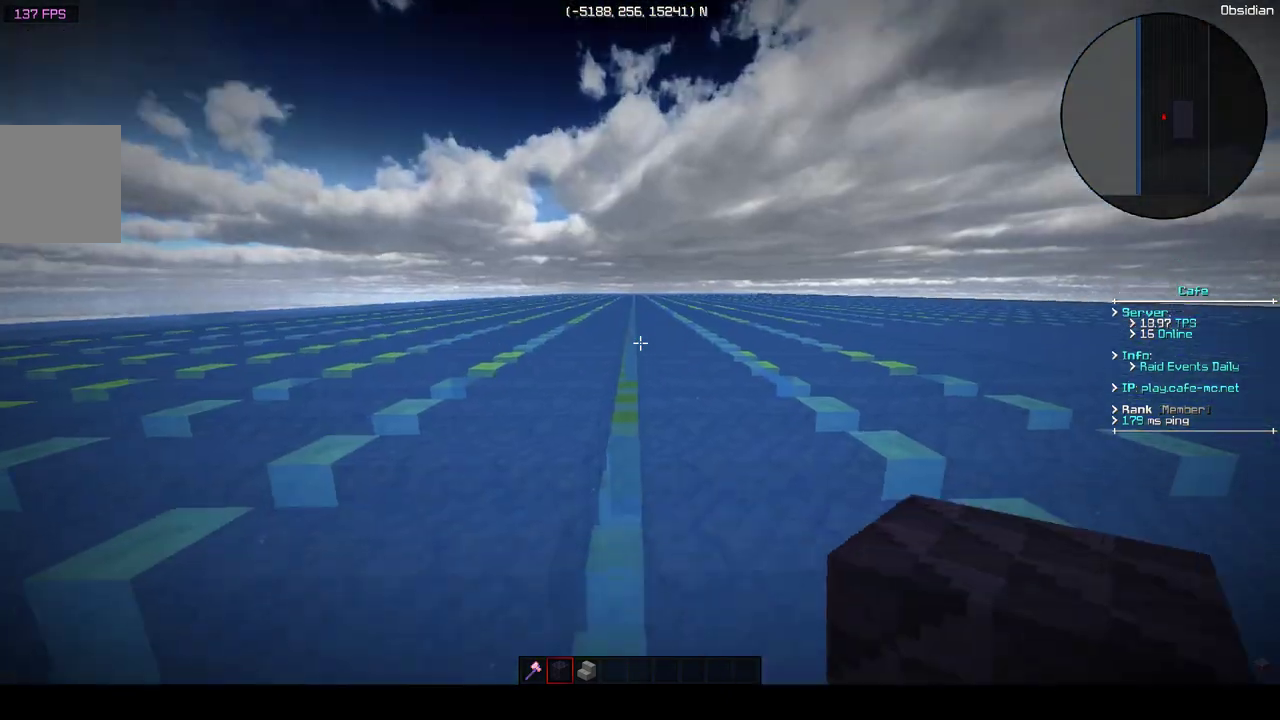
{"keys": ["a"], "events": [[300, "a", "down"]]}
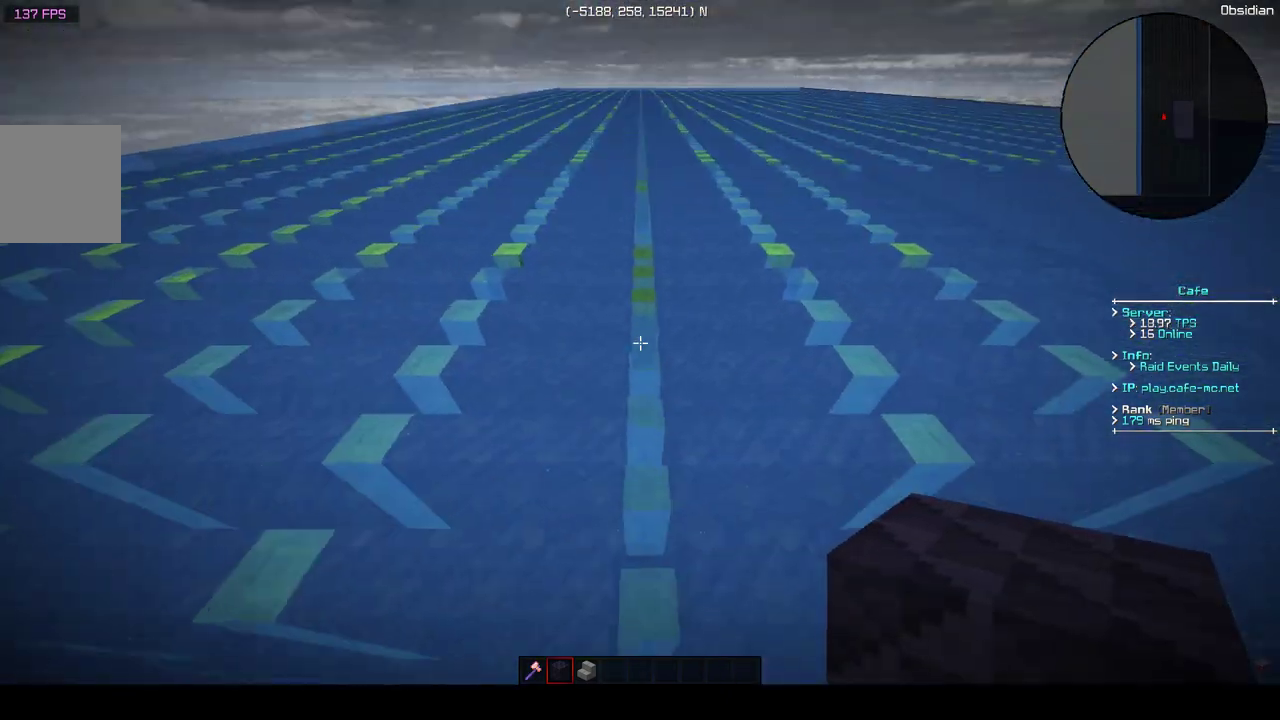
{"keys": ["d"], "events": [[350, "a", "up"], [400, "d", "down"]]}
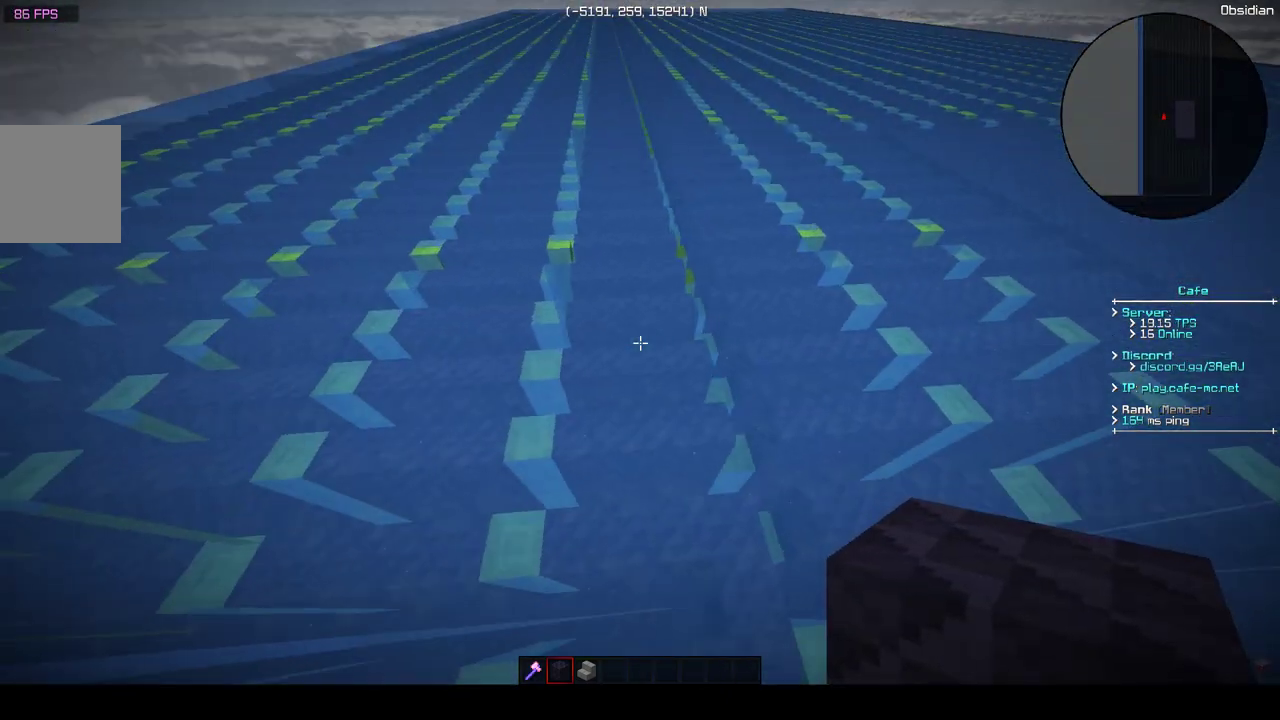
{"keys": ["d"], "events": []}
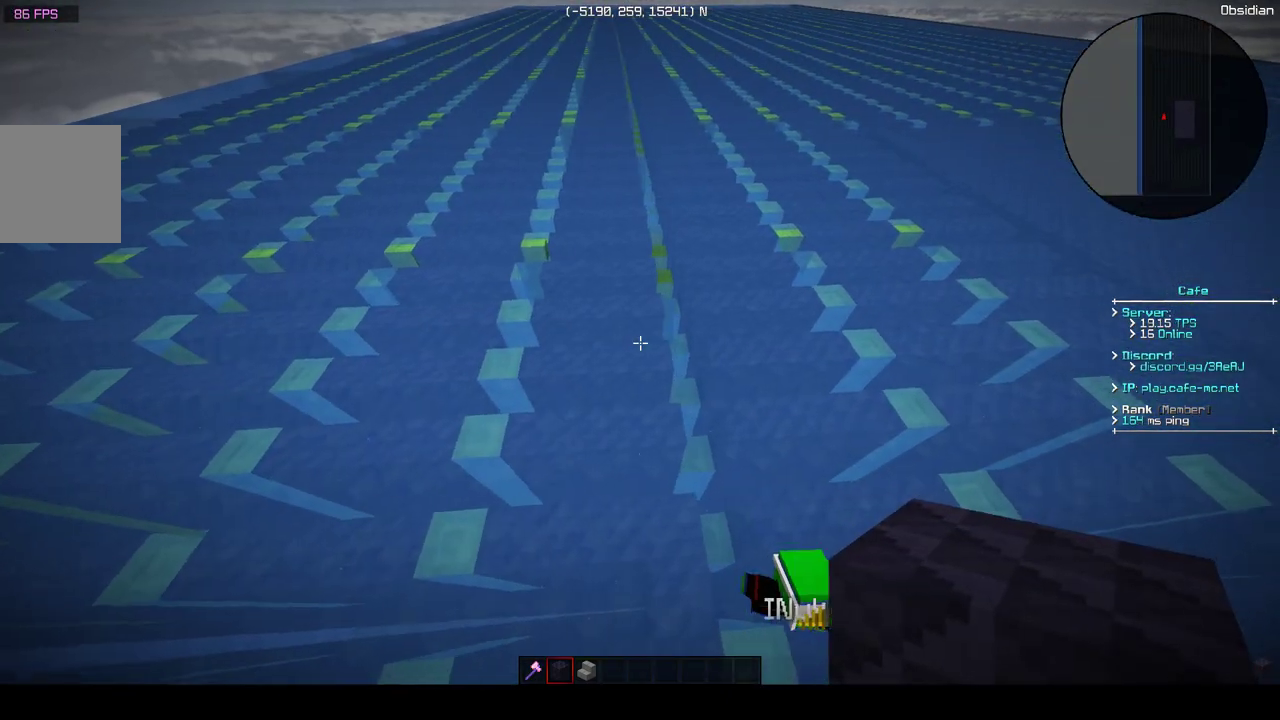
{"keys": ["a"], "events": [[250, "d", "up"], [450, "a", "down"]]}
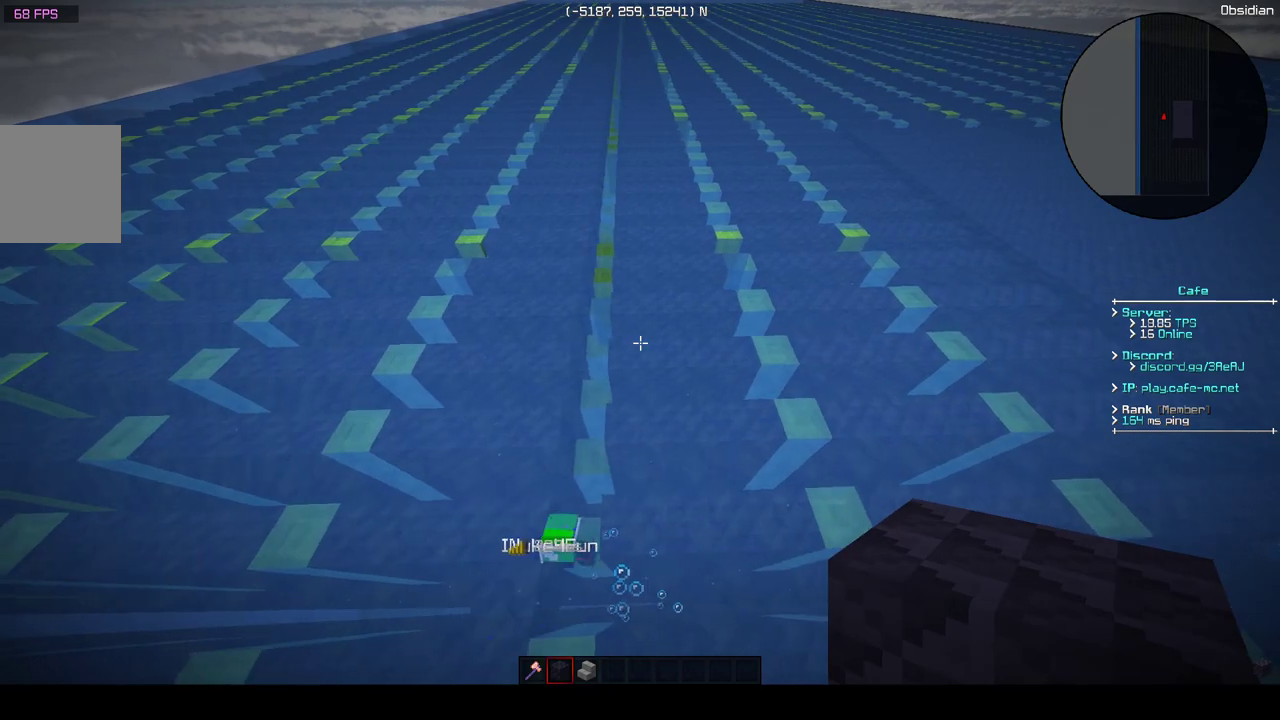
{"keys": ["a"], "events": []}
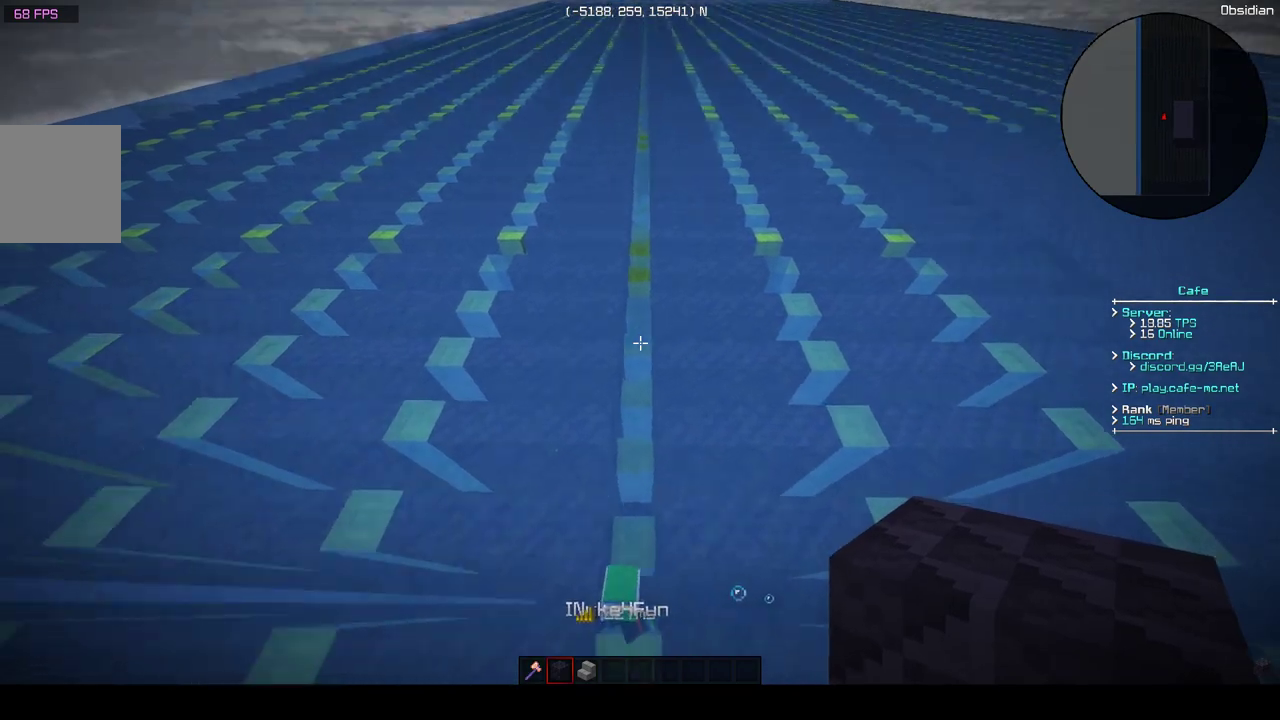
{"keys": ["a"], "events": []}
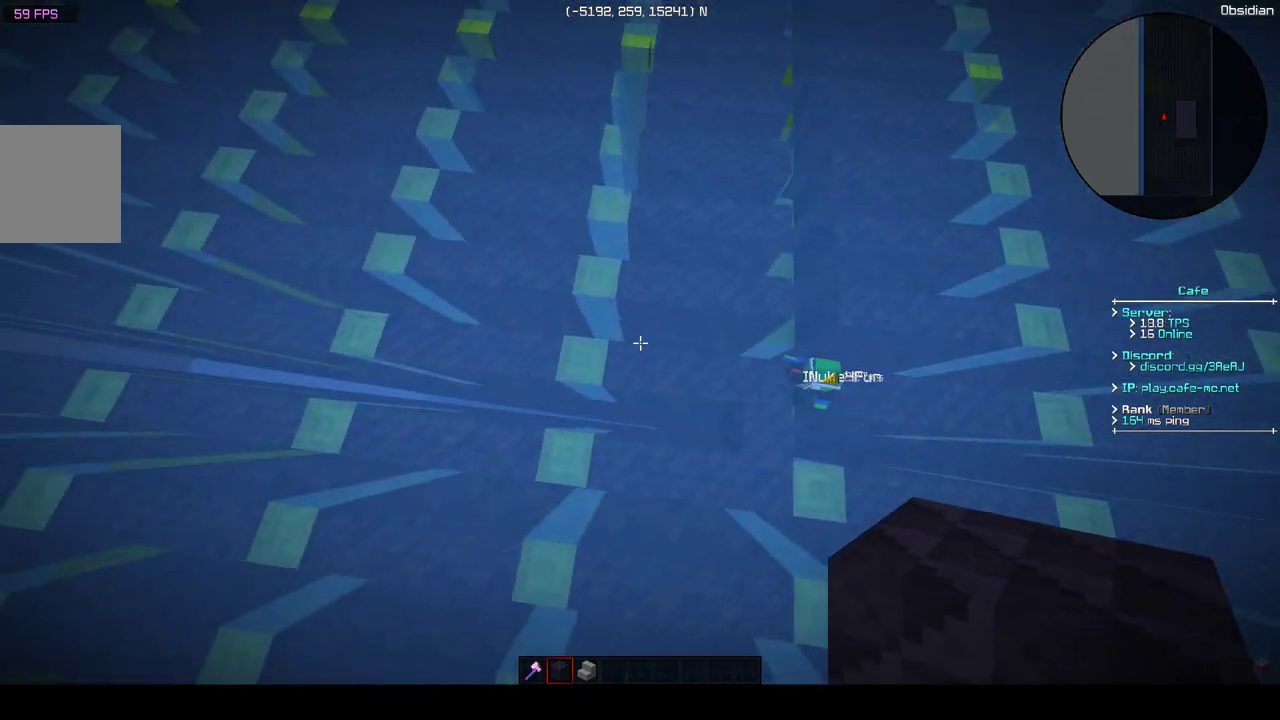
{"keys": ["d"], "events": [[200, "a", "up"], [400, "d", "down"]]}
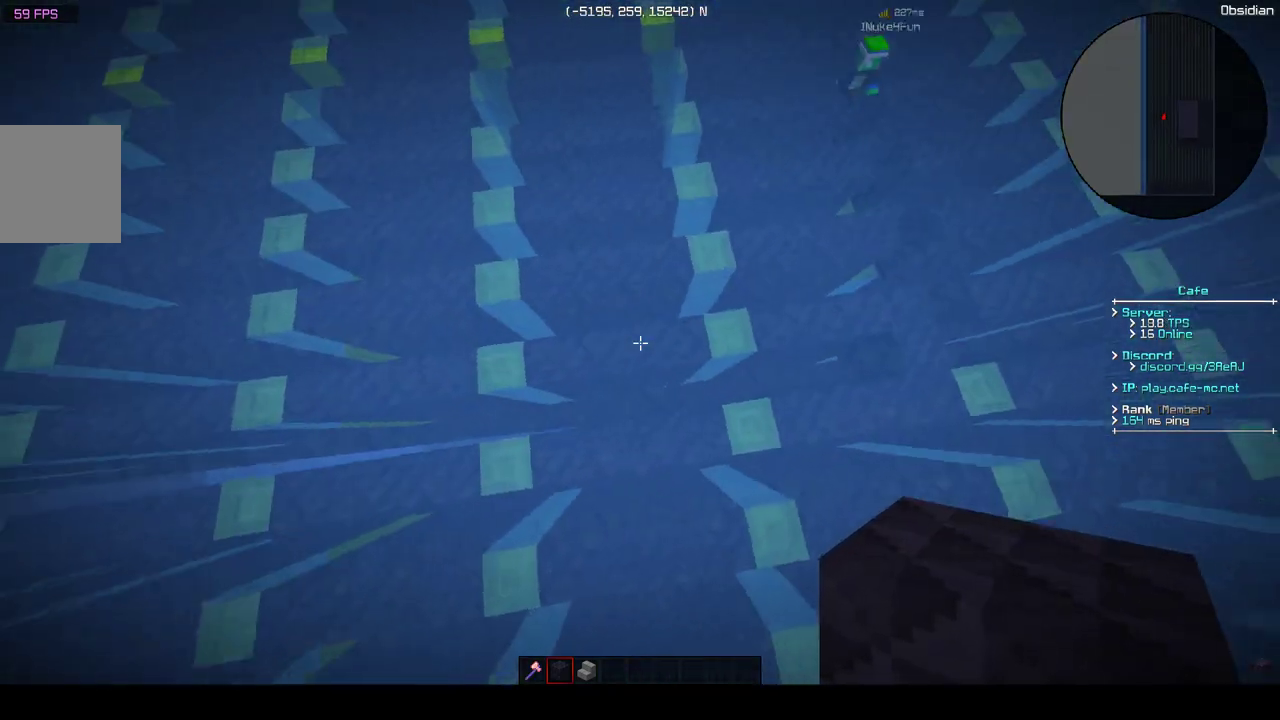
{"keys": ["d"], "events": []}
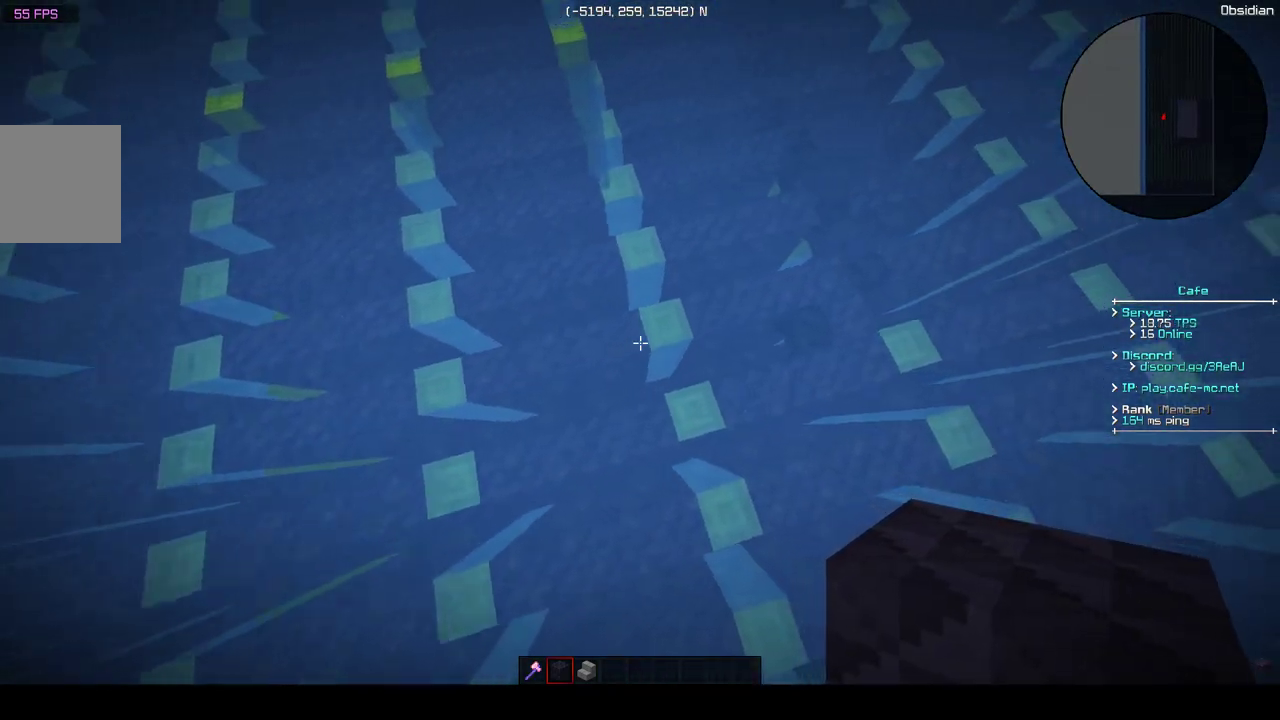
{"keys": ["d", "w"], "events": [[150, "w", "down"]]}